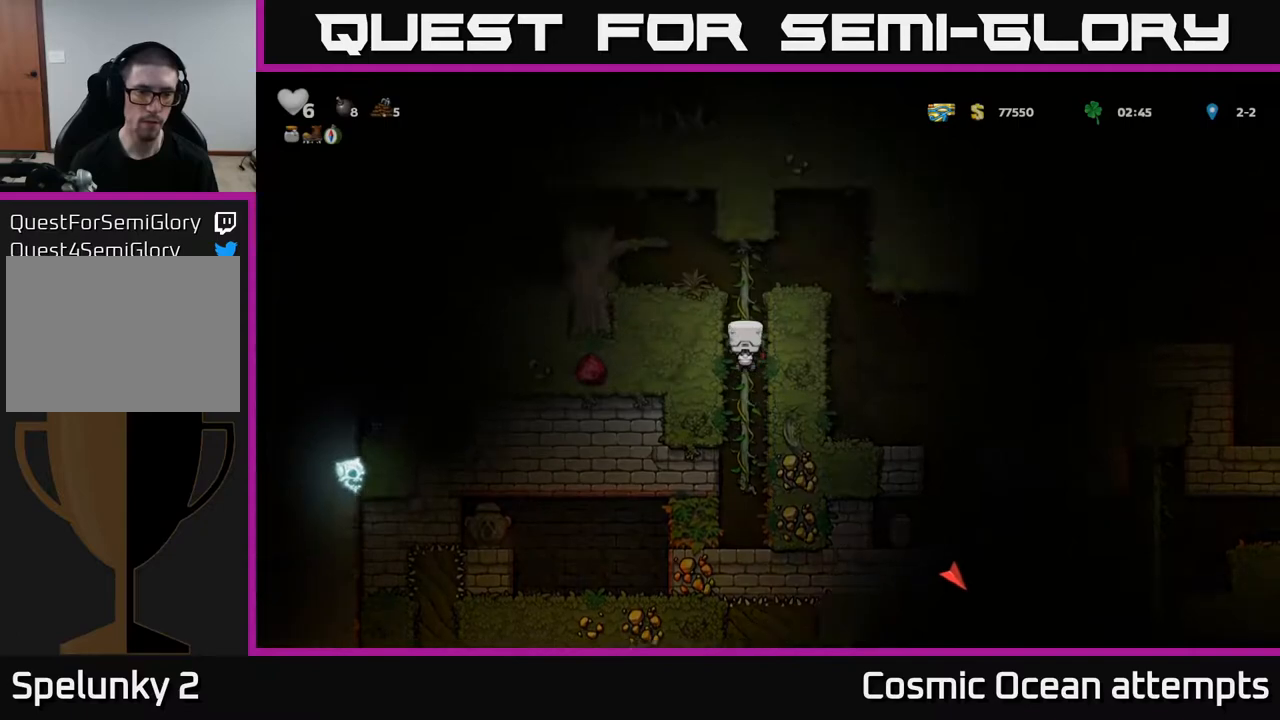
Gameplay with a controller (Xbox layout); each line is a JSON object with the inputs held at the frame after it. "events" lists button and stick changes between this image and that frame as [ms after this image, input, new state], when the widget could be followed in between. Not read: left_stick.
{"buttons": ["A", "DPAD_LEFT"], "right_stick": "center", "events": [[167, "A", "down"], [233, "DPAD_LEFT", "down"], [250, "DPAD_UP", "up"], [350, "A", "up"], [483, "A", "down"]]}
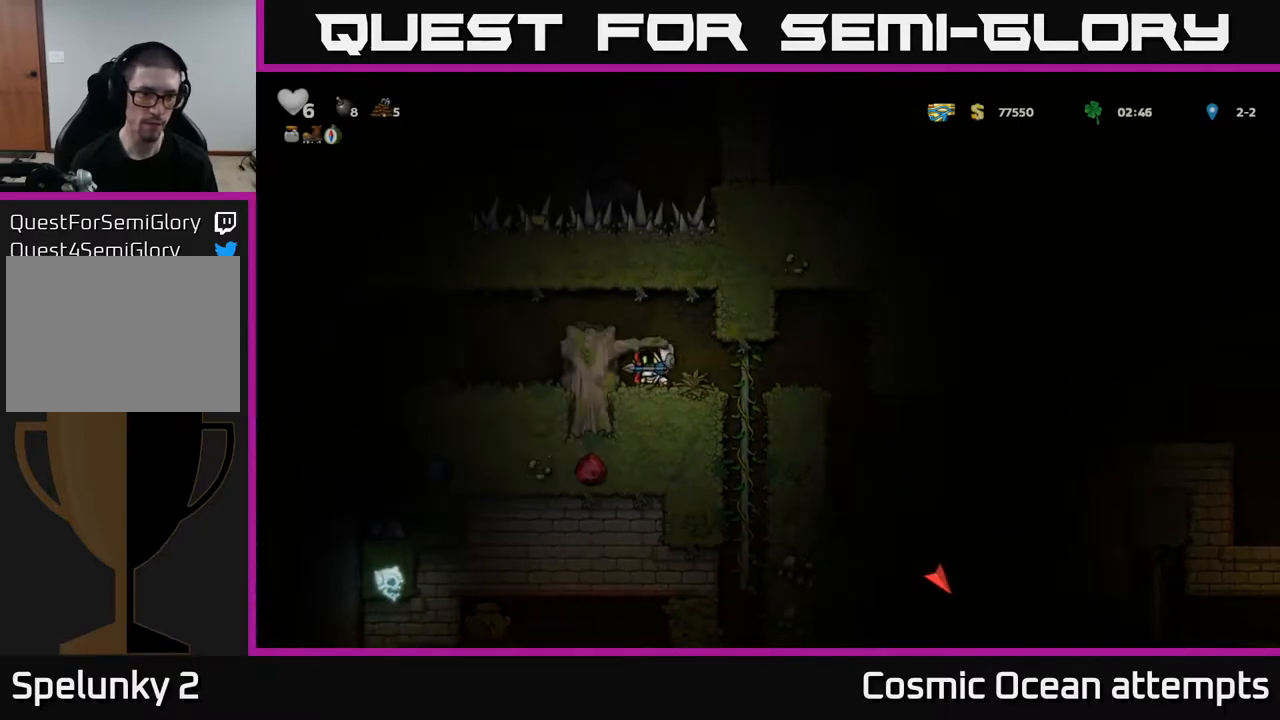
{"buttons": ["DPAD_LEFT"], "right_stick": "center", "events": [[200, "A", "up"]]}
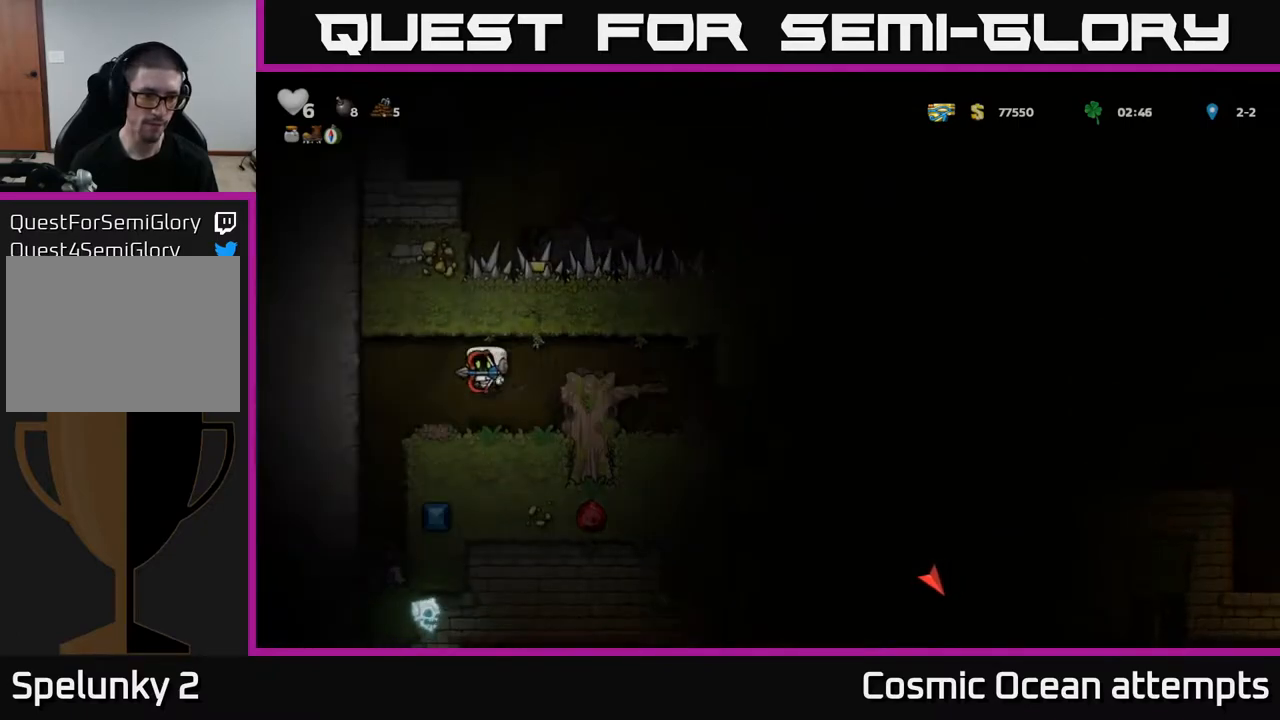
{"buttons": [], "right_stick": "center", "events": [[217, "DPAD_LEFT", "up"]]}
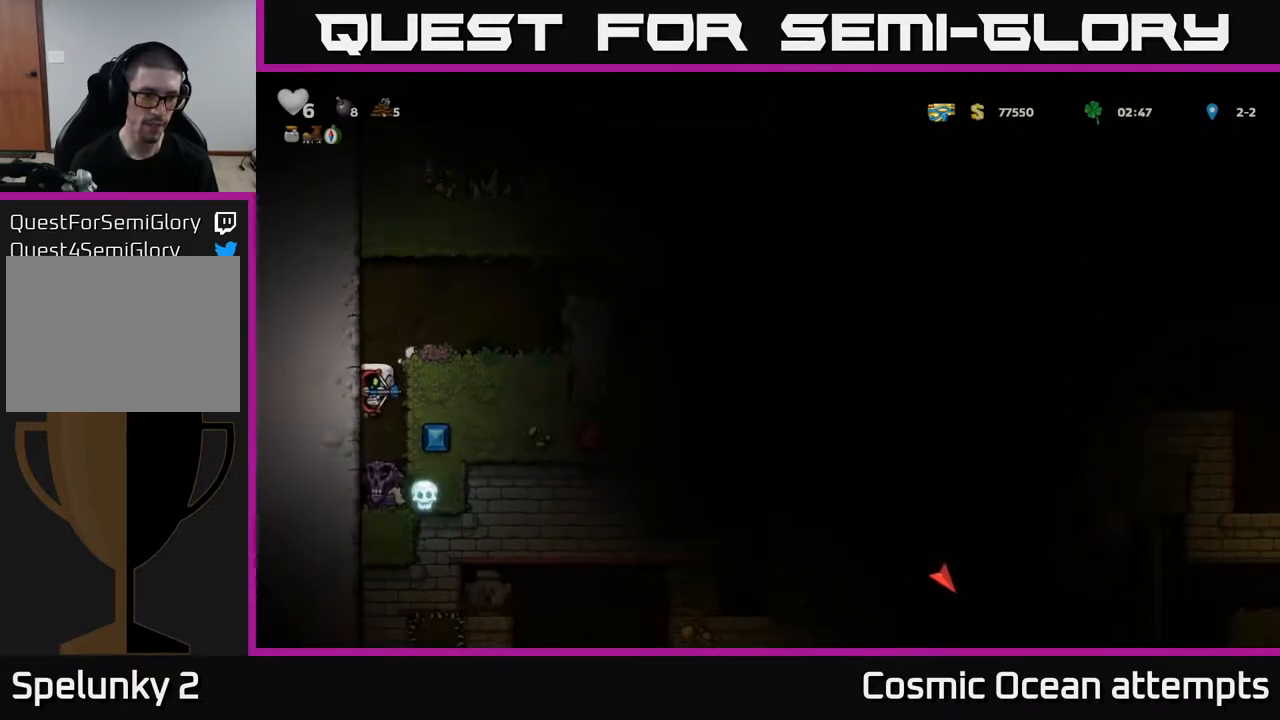
{"buttons": ["DPAD_LEFT"], "right_stick": "center", "events": [[233, "DPAD_LEFT", "down"]]}
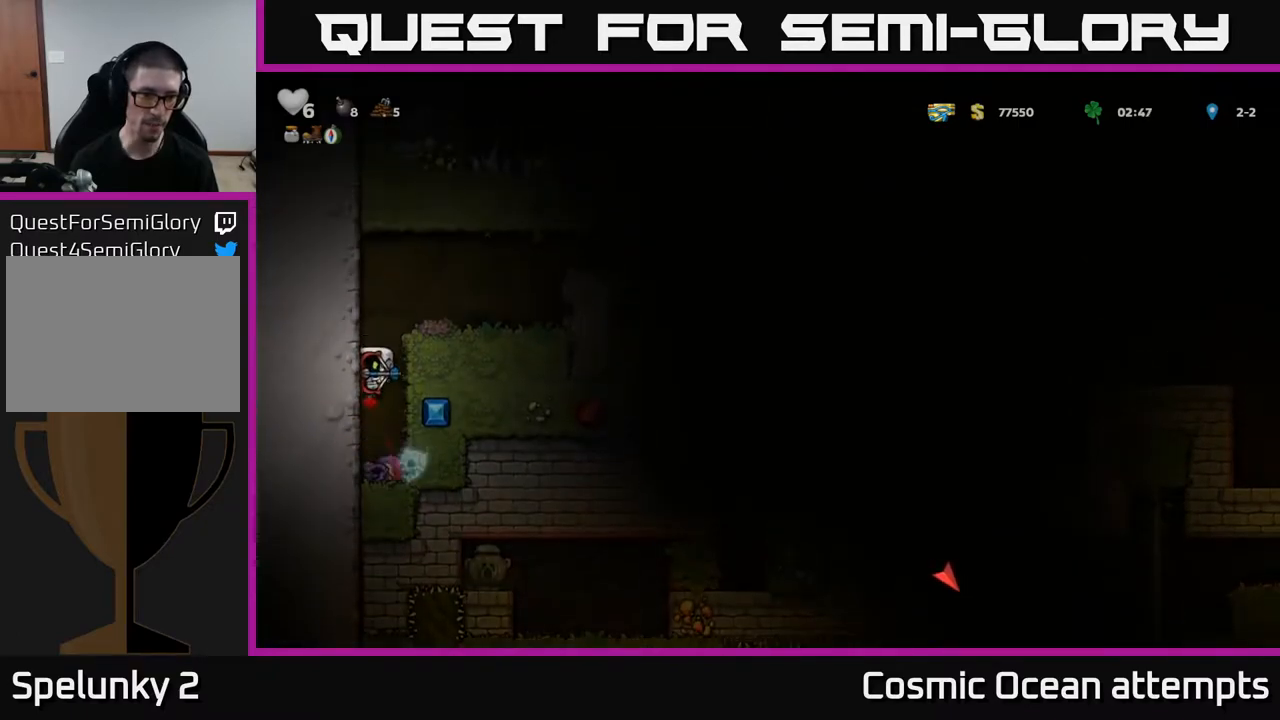
{"buttons": ["A", "DPAD_UP"], "right_stick": "center", "events": [[167, "DPAD_LEFT", "up"], [250, "A", "down"], [417, "DPAD_RIGHT", "down"], [450, "DPAD_UP", "down"], [483, "DPAD_RIGHT", "up"]]}
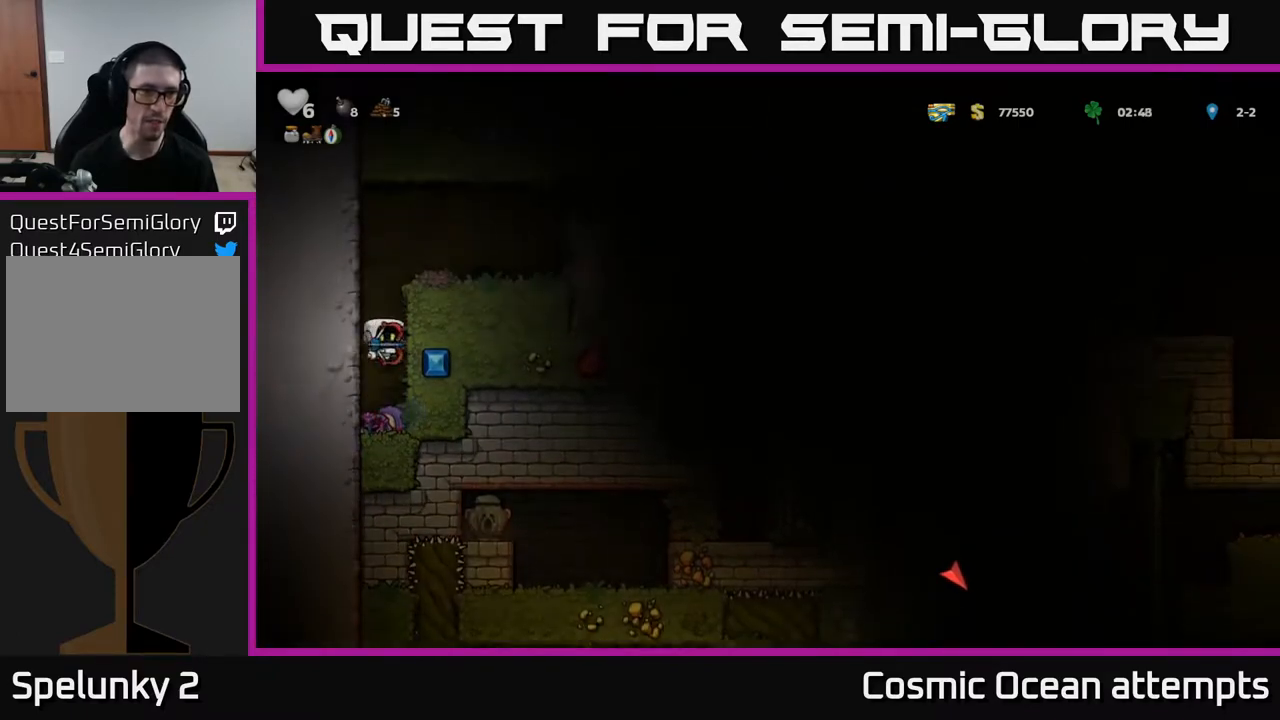
{"buttons": [], "right_stick": "center", "events": [[117, "A", "up"], [200, "A", "down"], [267, "DPAD_UP", "up"], [400, "A", "up"]]}
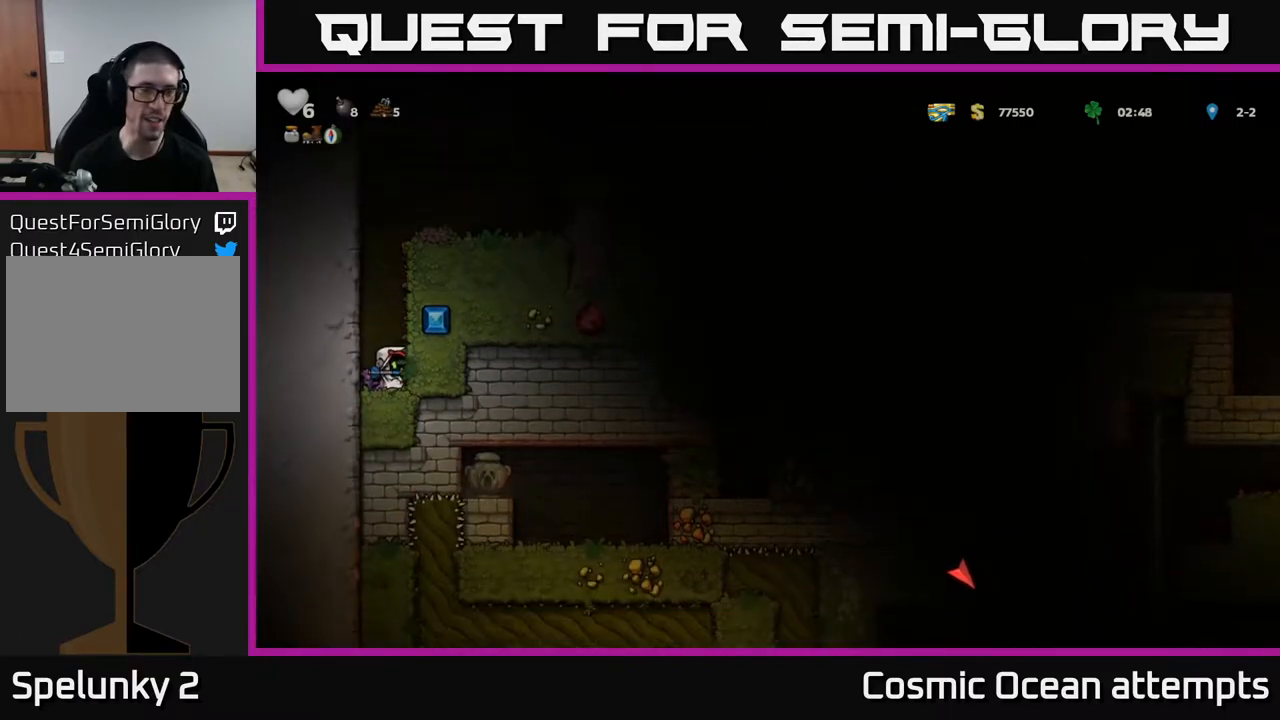
{"buttons": [], "right_stick": "center", "events": []}
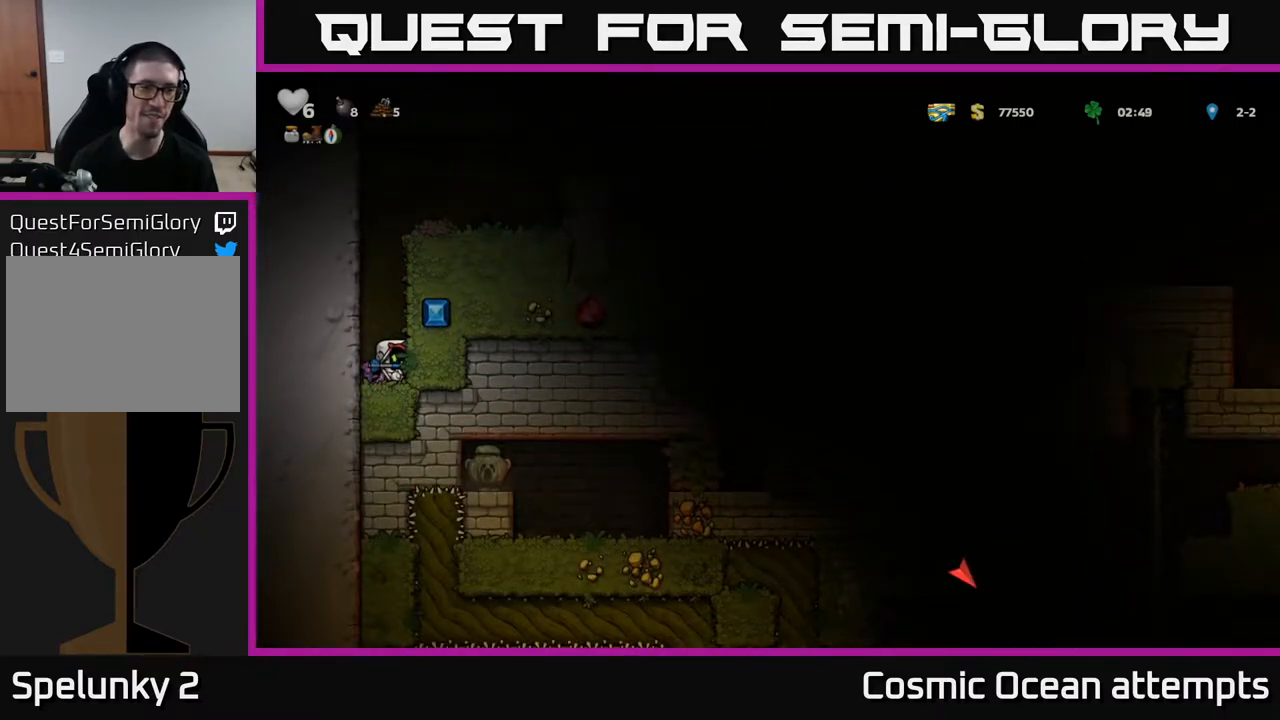
{"buttons": ["A", "DPAD_UP"], "right_stick": "center", "events": [[400, "A", "down"], [450, "DPAD_UP", "down"]]}
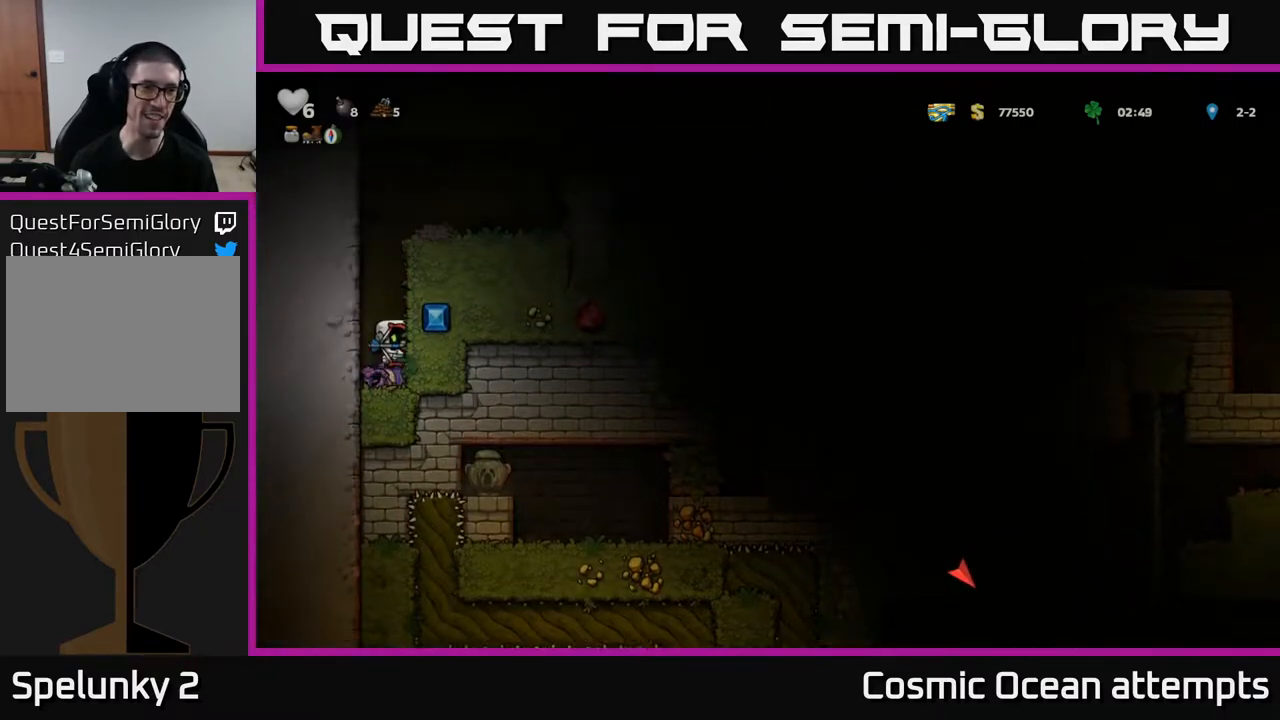
{"buttons": ["A", "DPAD_UP"], "right_stick": "center", "events": [[17, "R1", "down"], [50, "A", "up"], [83, "DPAD_UP", "up"], [83, "R1", "up"], [217, "DPAD_LEFT", "down"], [317, "DPAD_LEFT", "up"], [417, "A", "down"], [433, "DPAD_UP", "down"], [450, "DPAD_RIGHT", "down"], [500, "DPAD_RIGHT", "up"]]}
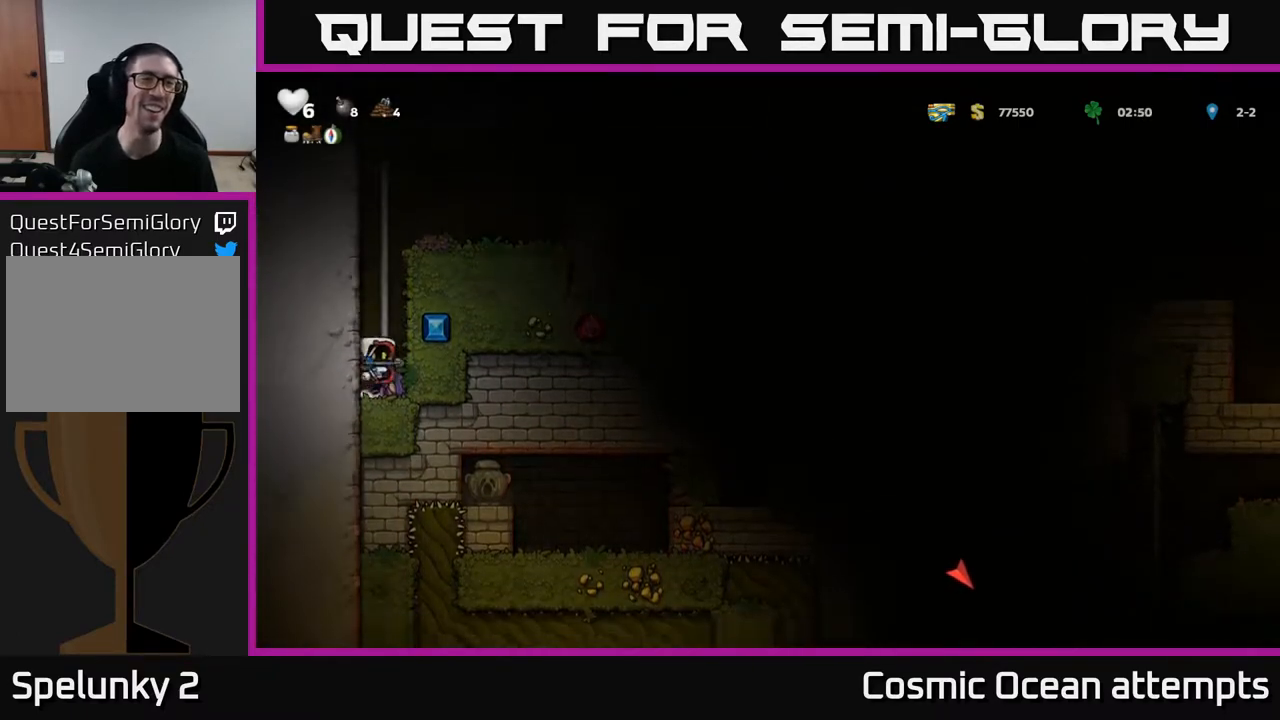
{"buttons": ["DPAD_UP"], "right_stick": "center", "events": [[117, "A", "up"]]}
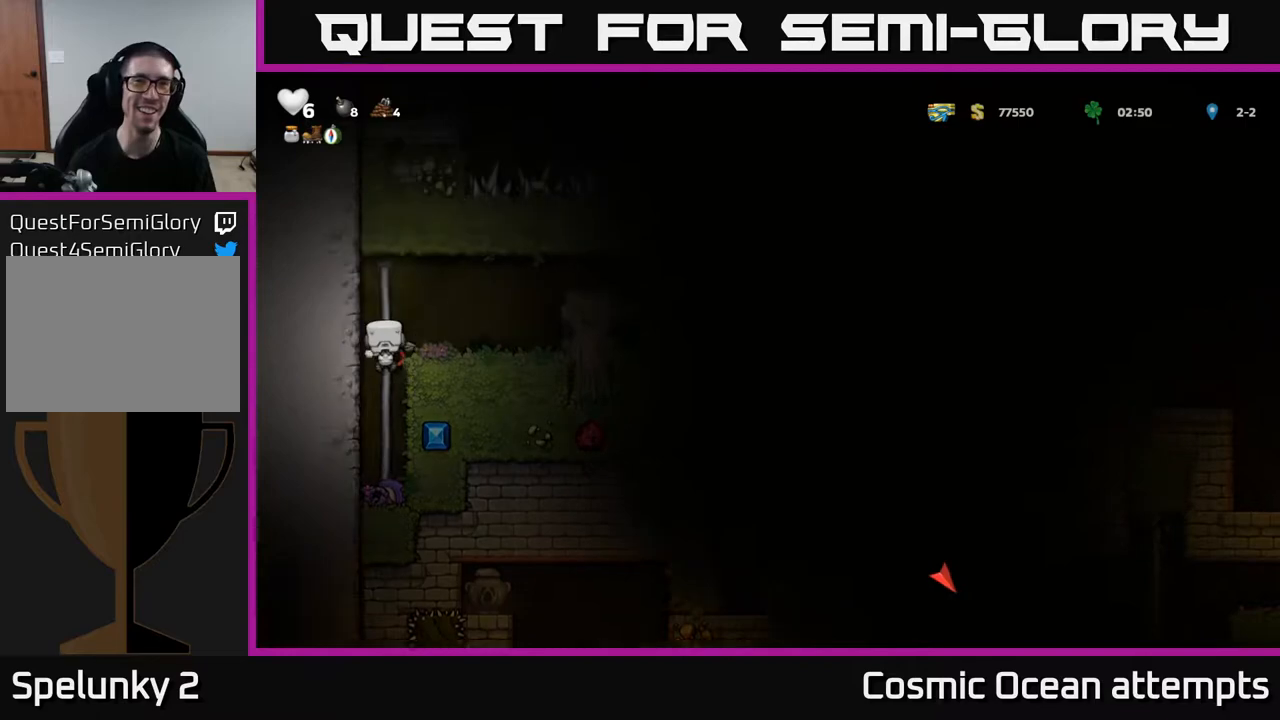
{"buttons": ["DPAD_RIGHT"], "right_stick": "center", "events": [[33, "A", "down"], [50, "DPAD_RIGHT", "down"], [67, "DPAD_UP", "up"], [167, "A", "up"], [217, "DPAD_RIGHT", "up"], [400, "DPAD_RIGHT", "down"]]}
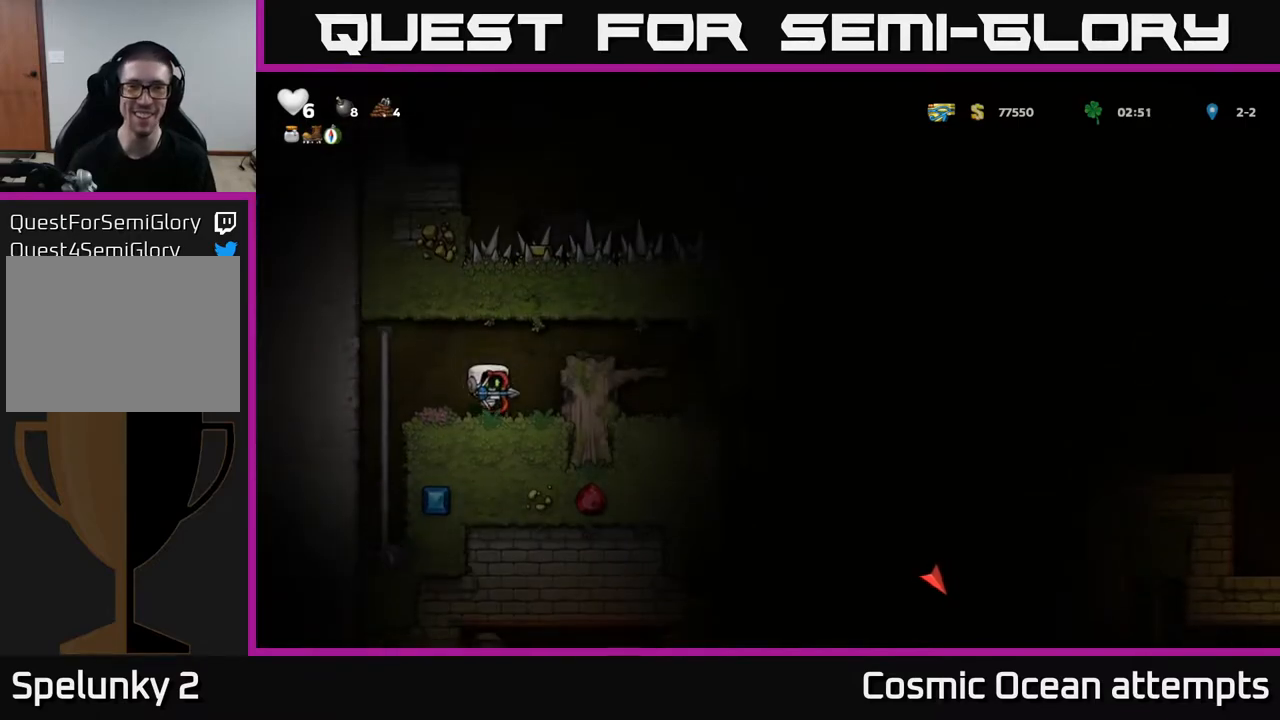
{"buttons": [], "right_stick": "center", "events": [[67, "A", "down"], [200, "A", "up"], [433, "DPAD_RIGHT", "up"]]}
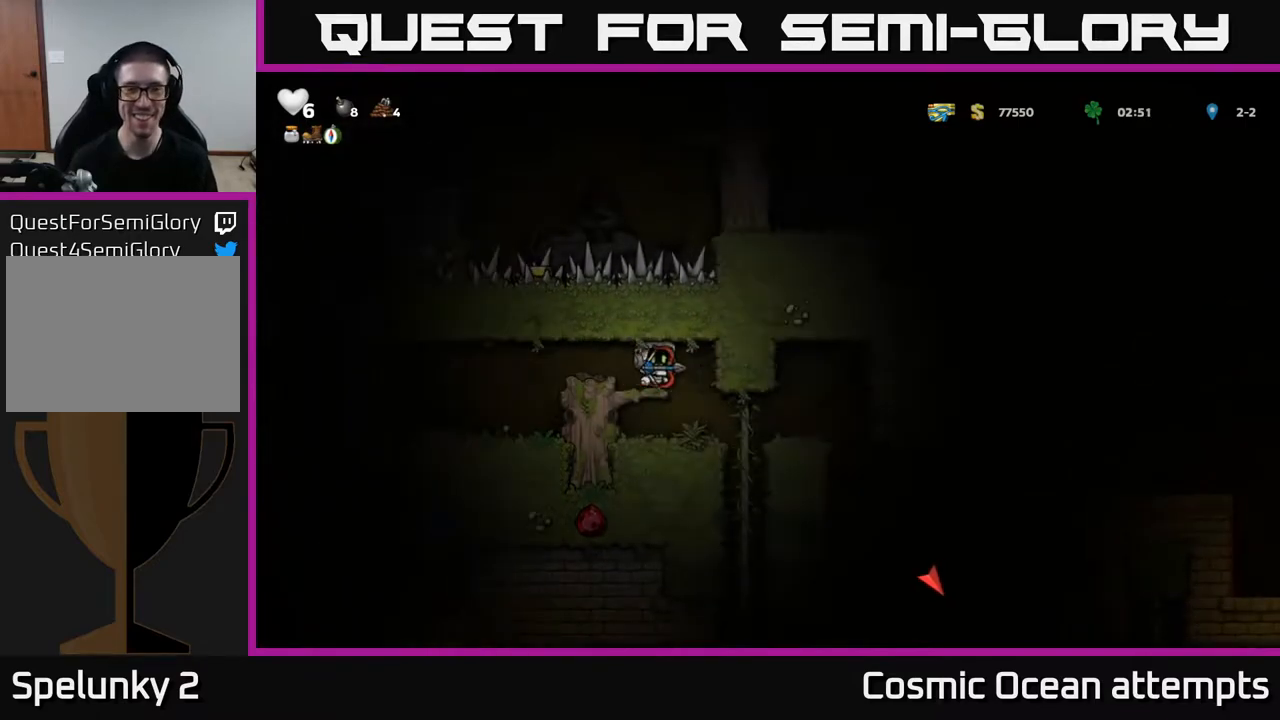
{"buttons": ["DPAD_RIGHT"], "right_stick": "center", "events": [[467, "DPAD_RIGHT", "down"]]}
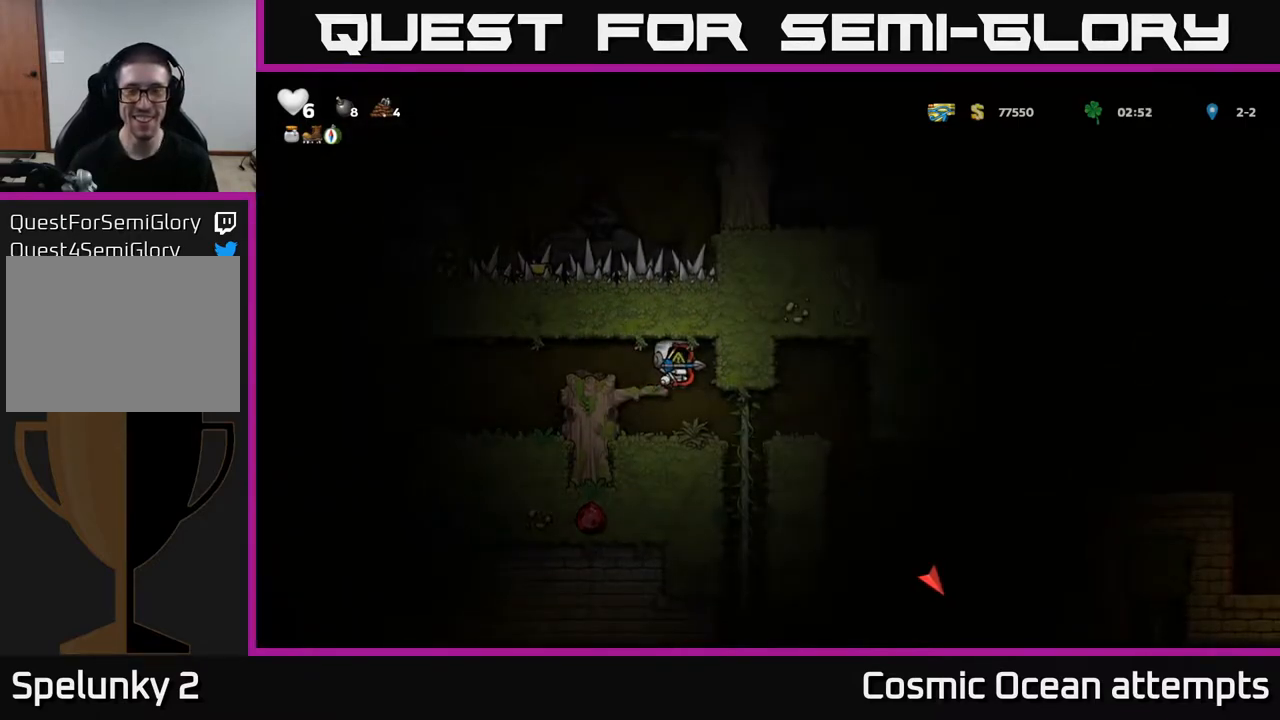
{"buttons": ["DPAD_RIGHT"], "right_stick": "center", "events": [[67, "DPAD_RIGHT", "up"], [450, "DPAD_RIGHT", "down"]]}
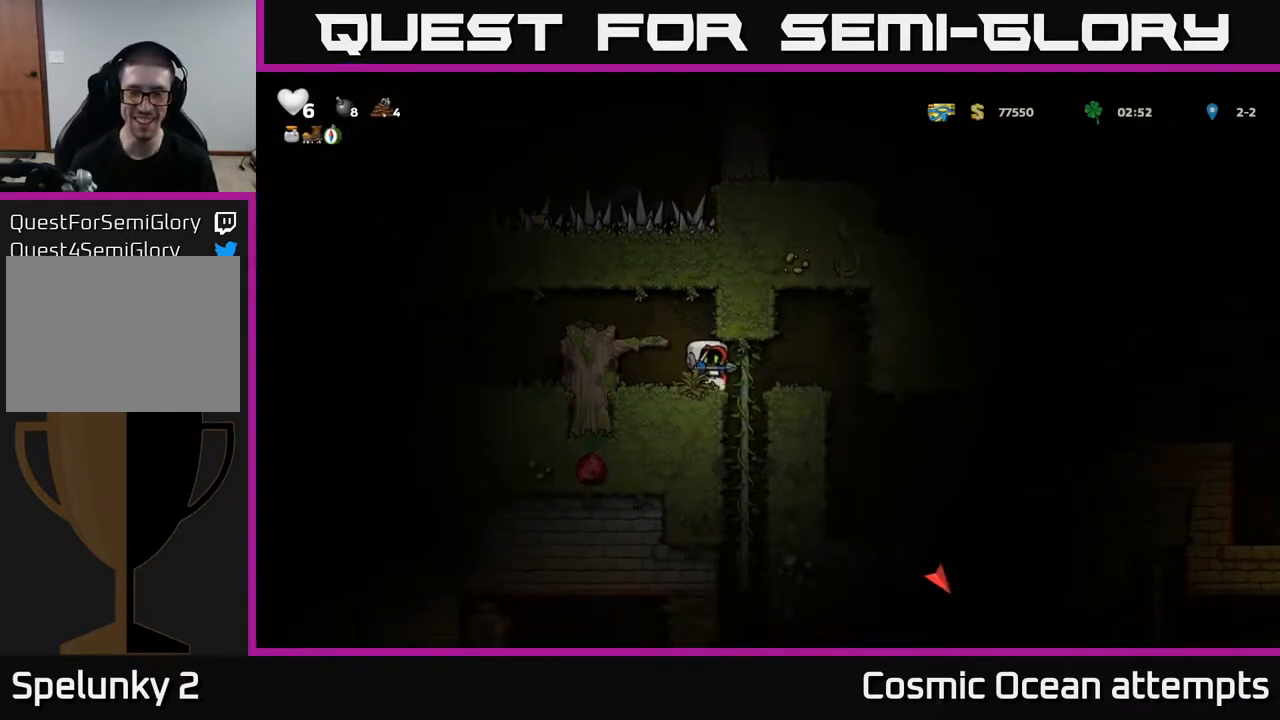
{"buttons": [], "right_stick": "center", "events": [[267, "DPAD_RIGHT", "up"]]}
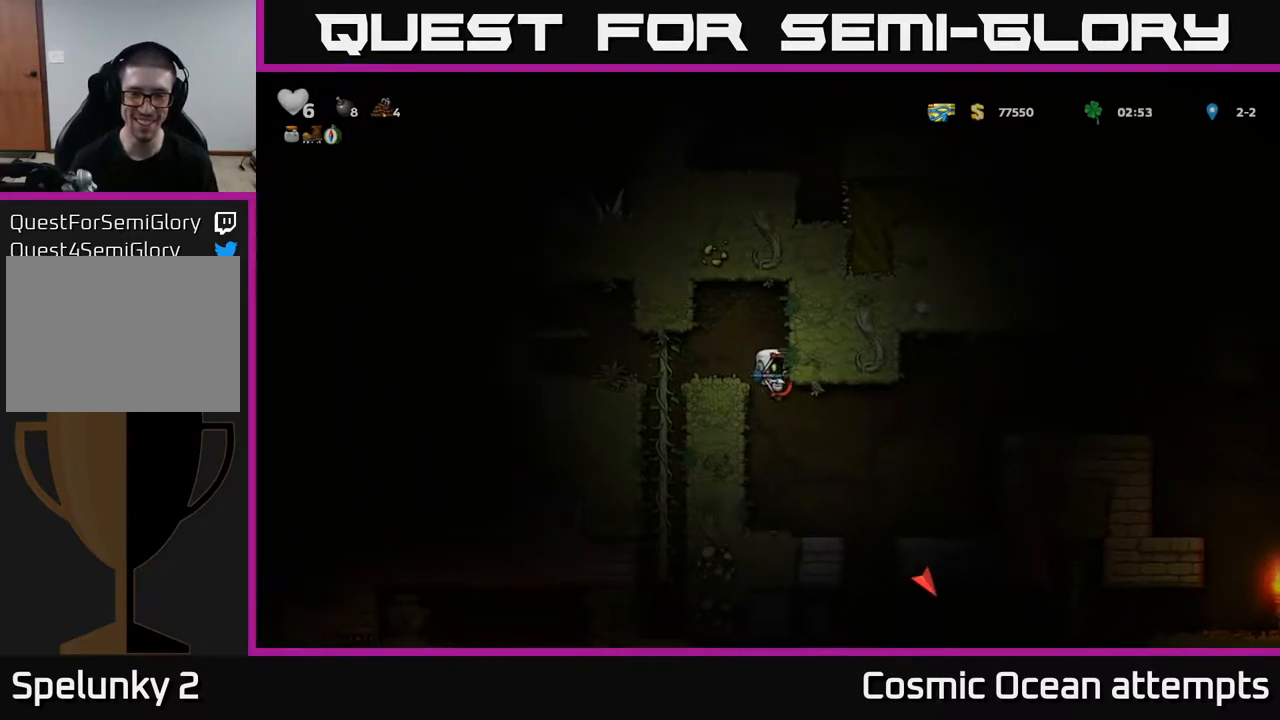
{"buttons": ["DPAD_RIGHT"], "right_stick": "center", "events": [[300, "DPAD_RIGHT", "down"]]}
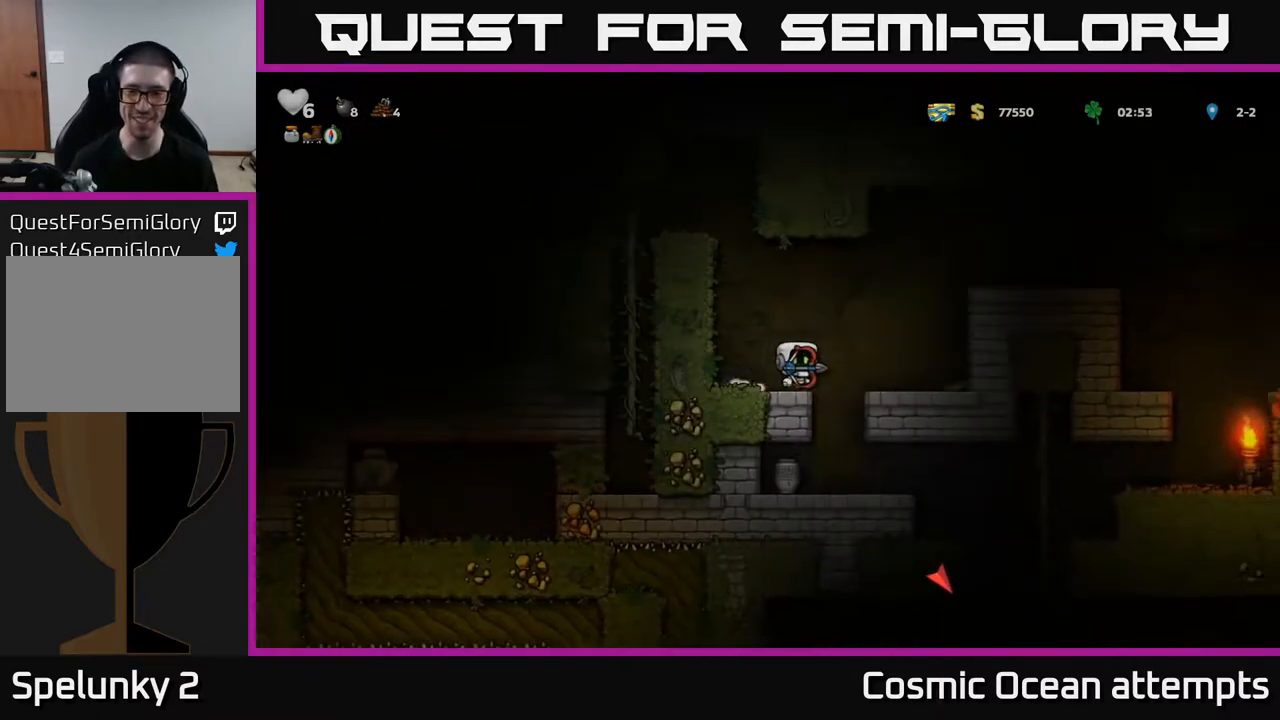
{"buttons": [], "right_stick": "center", "events": [[33, "DPAD_RIGHT", "up"]]}
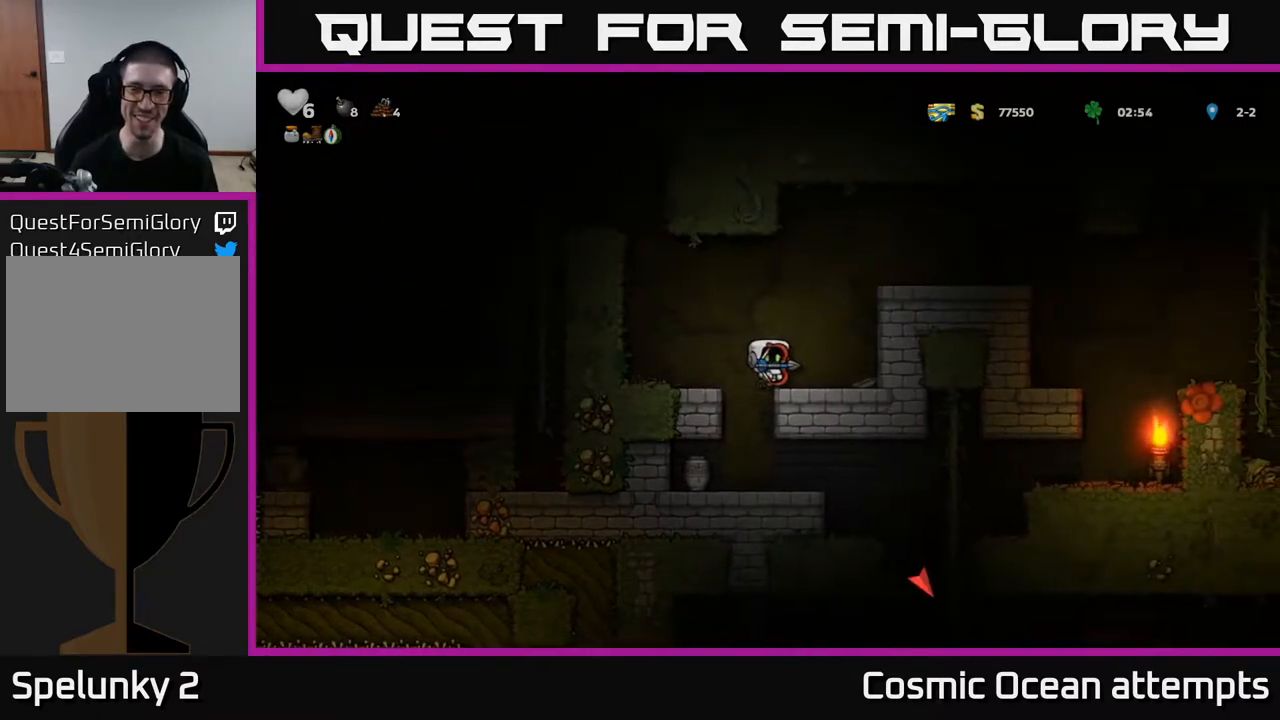
{"buttons": [], "right_stick": "center", "events": [[33, "DPAD_LEFT", "down"], [133, "DPAD_LEFT", "up"]]}
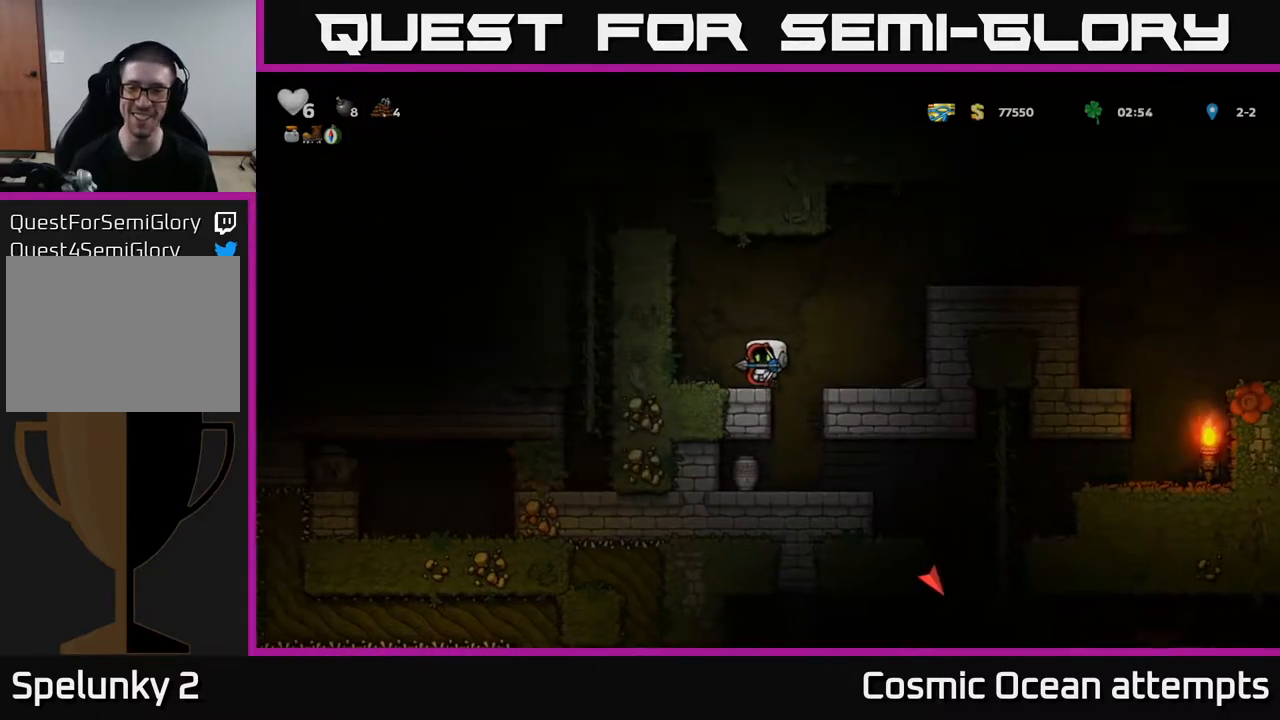
{"buttons": [], "right_stick": "center", "events": [[17, "DPAD_RIGHT", "down"], [100, "DPAD_RIGHT", "up"]]}
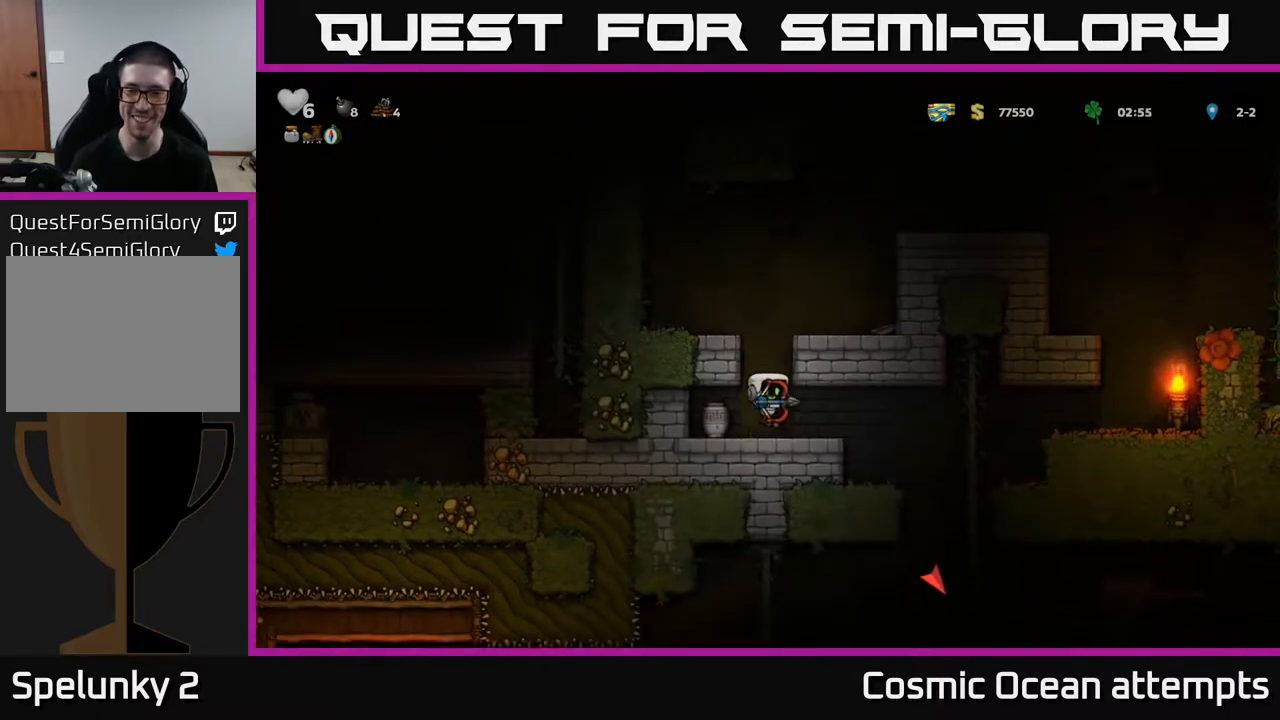
{"buttons": [], "right_stick": "center", "events": [[67, "DPAD_RIGHT", "down"], [200, "DPAD_RIGHT", "up"], [233, "DPAD_LEFT", "down"], [283, "X", "down"], [300, "DPAD_LEFT", "up"], [400, "X", "up"]]}
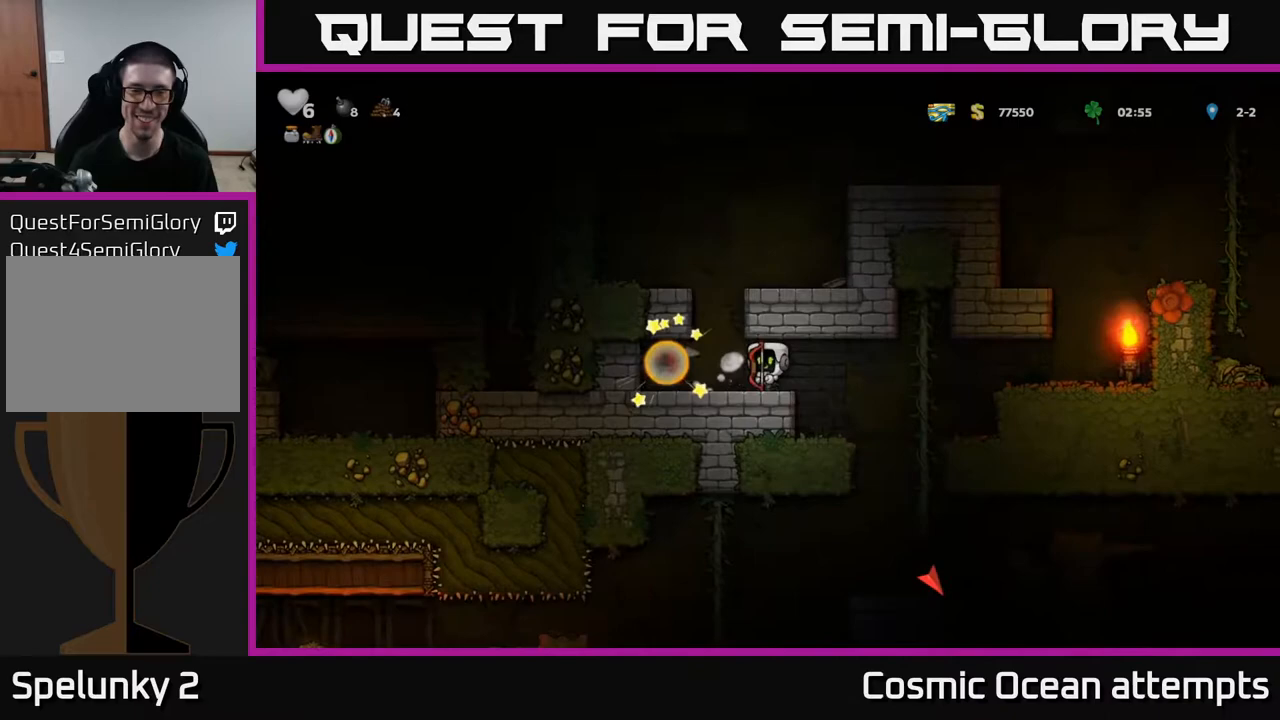
{"buttons": ["DPAD_LEFT"], "right_stick": "center", "events": [[367, "DPAD_LEFT", "down"]]}
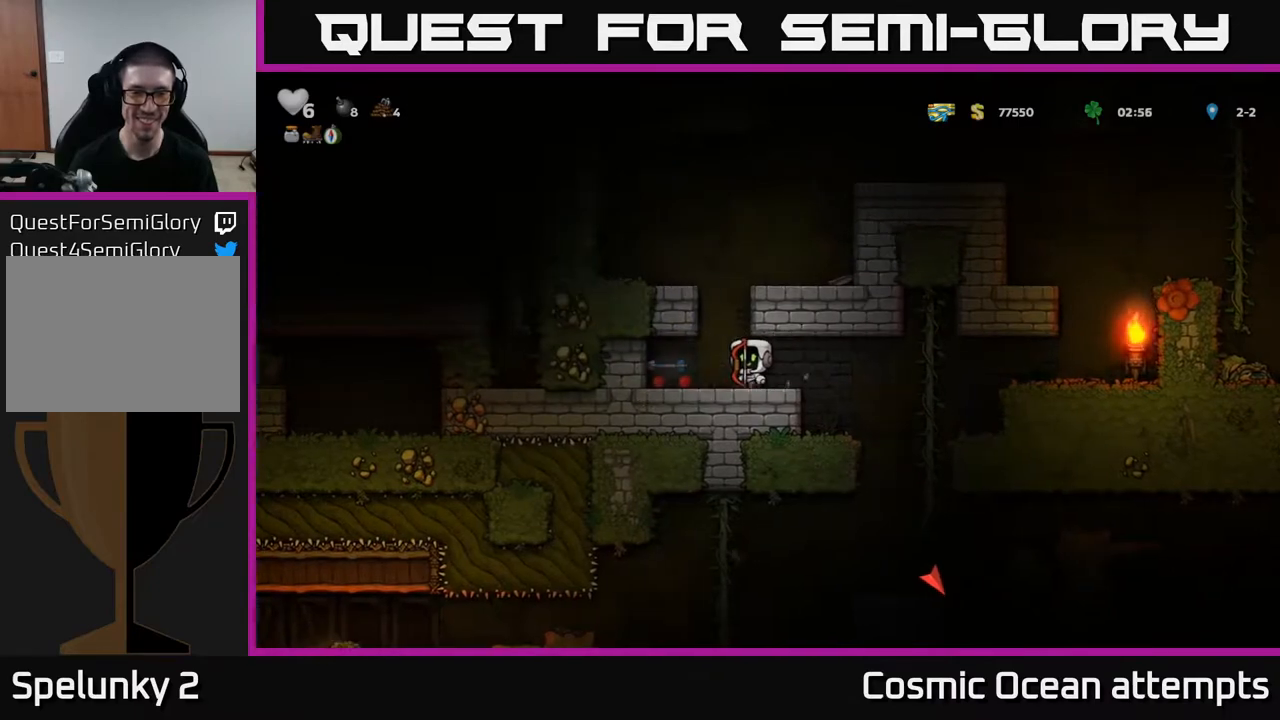
{"buttons": [], "right_stick": "center", "events": [[100, "DPAD_LEFT", "up"], [233, "DPAD_RIGHT", "down"], [500, "DPAD_RIGHT", "up"]]}
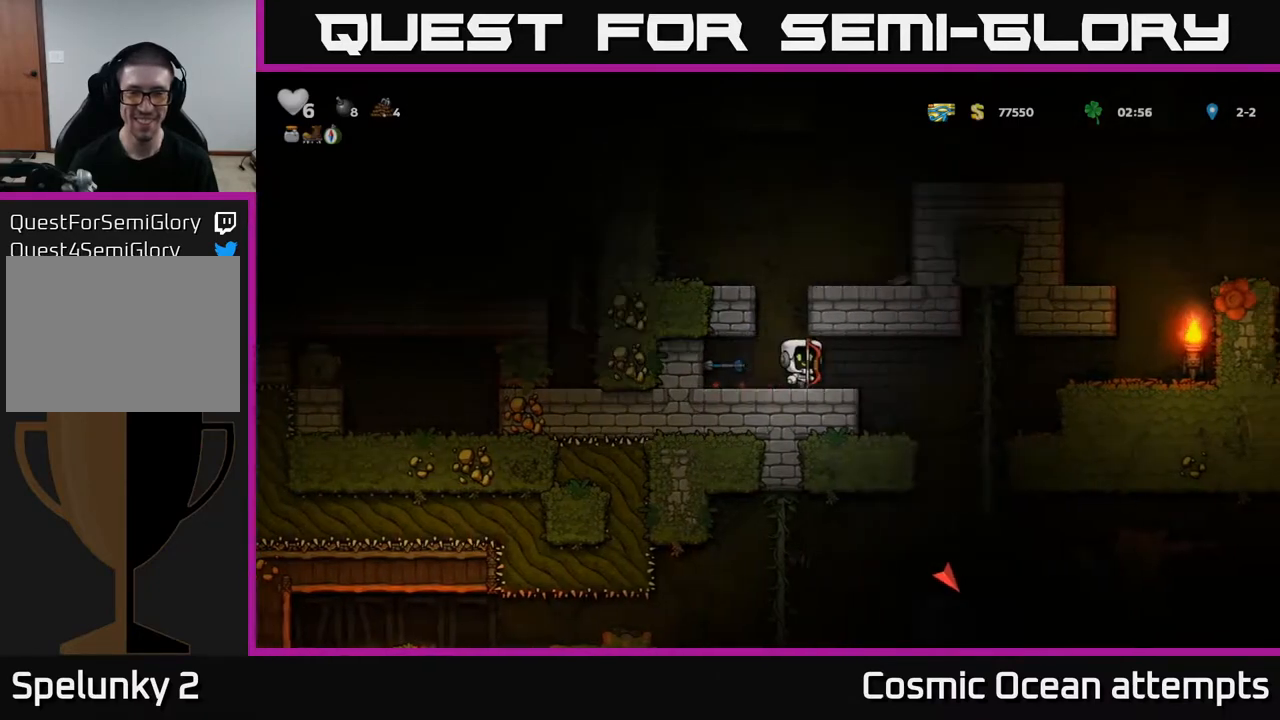
{"buttons": [], "right_stick": "center", "events": [[67, "DPAD_LEFT", "down"], [200, "DPAD_LEFT", "up"]]}
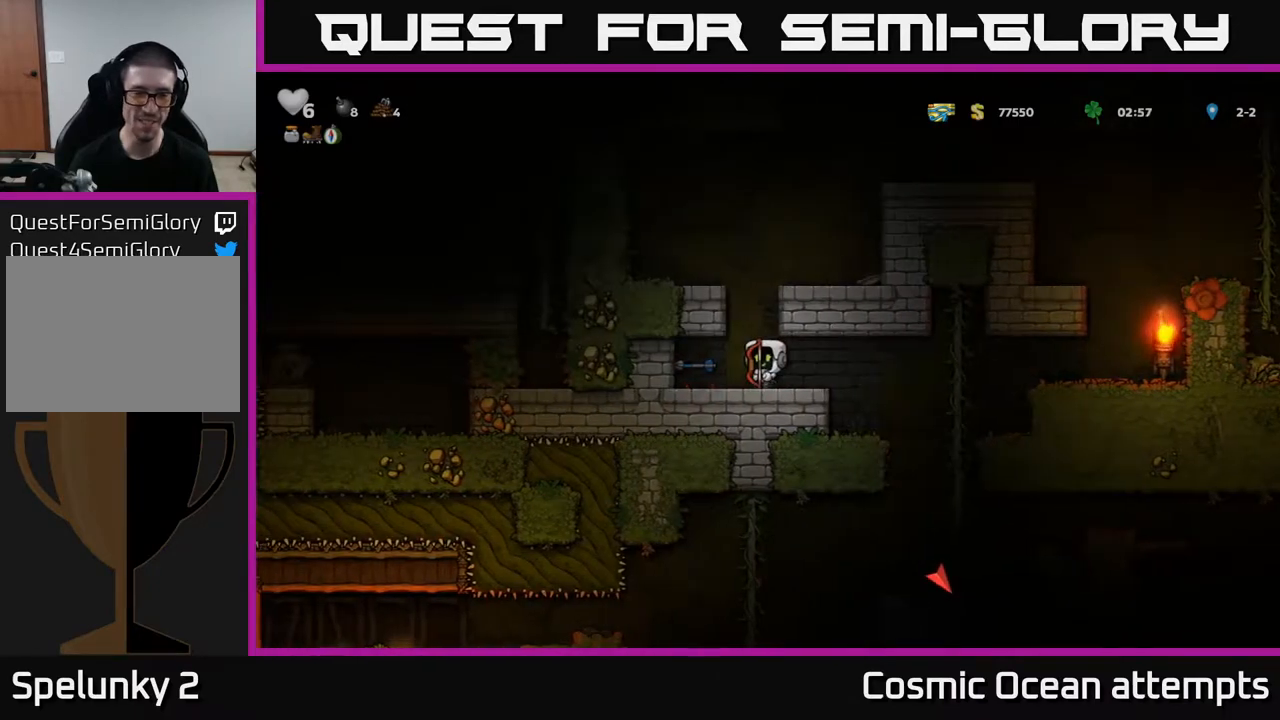
{"buttons": [], "right_stick": "center", "events": []}
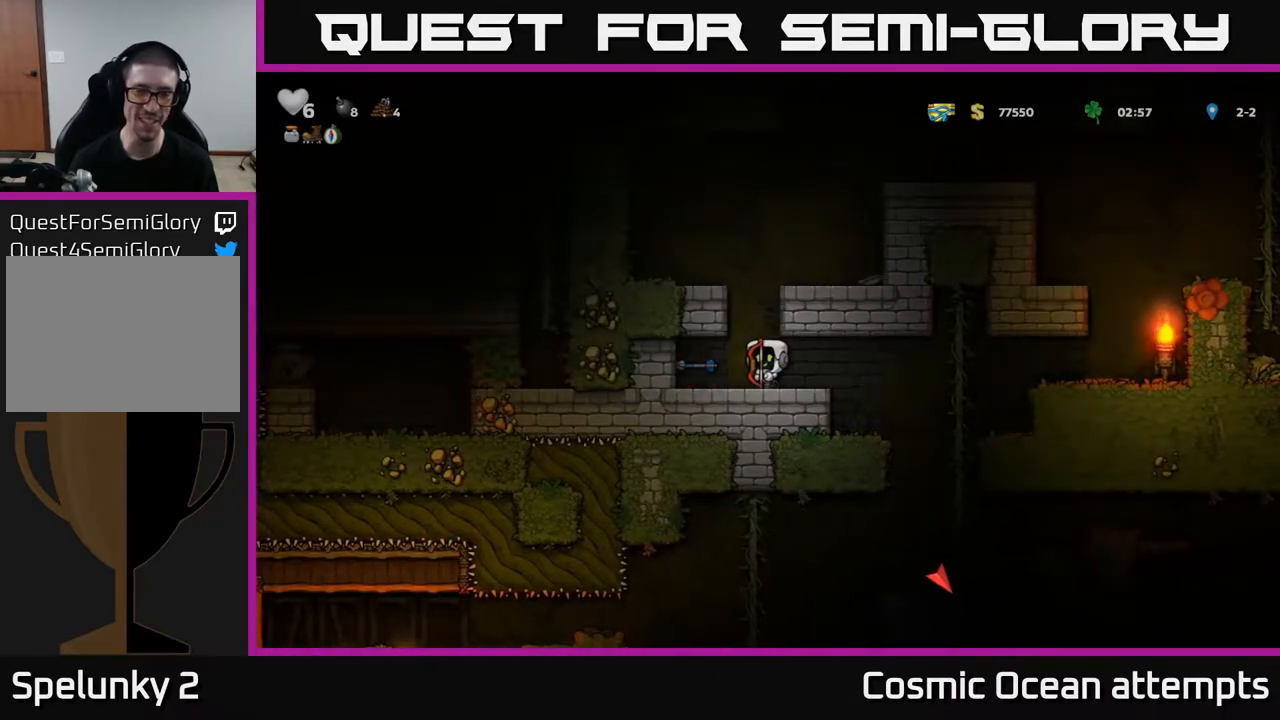
{"buttons": [], "right_stick": "center", "events": []}
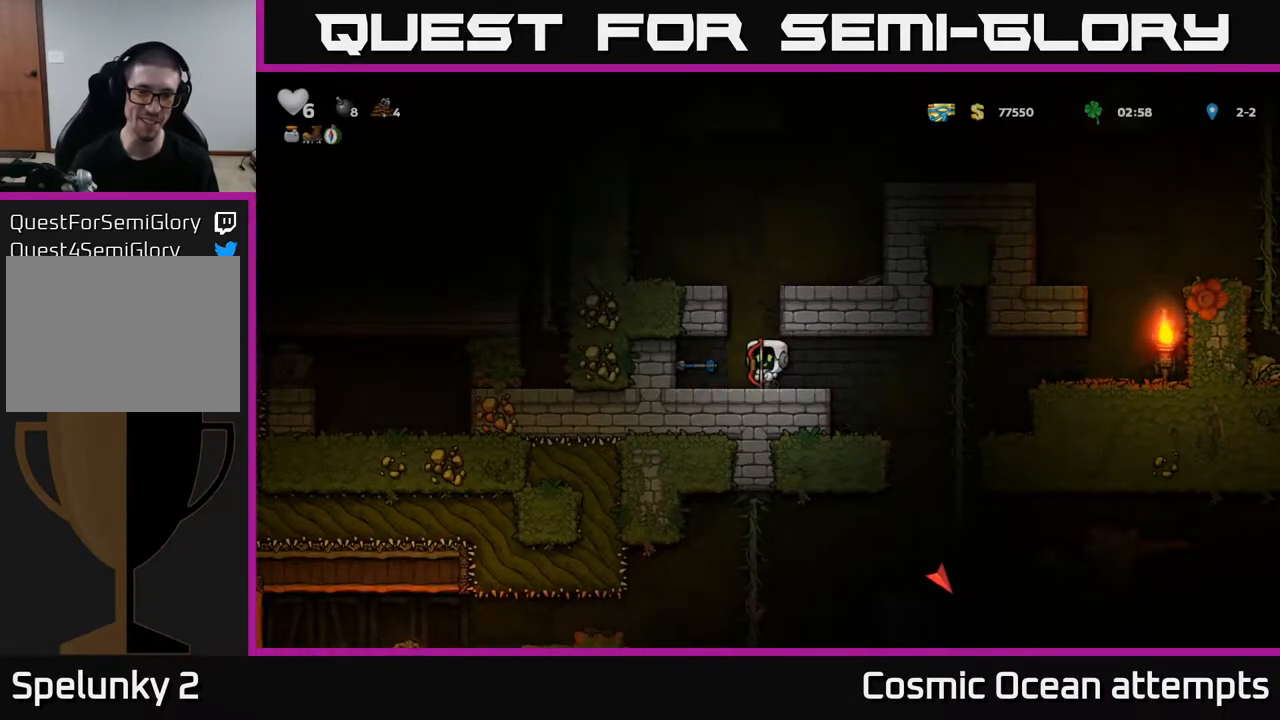
{"buttons": [], "right_stick": "center", "events": []}
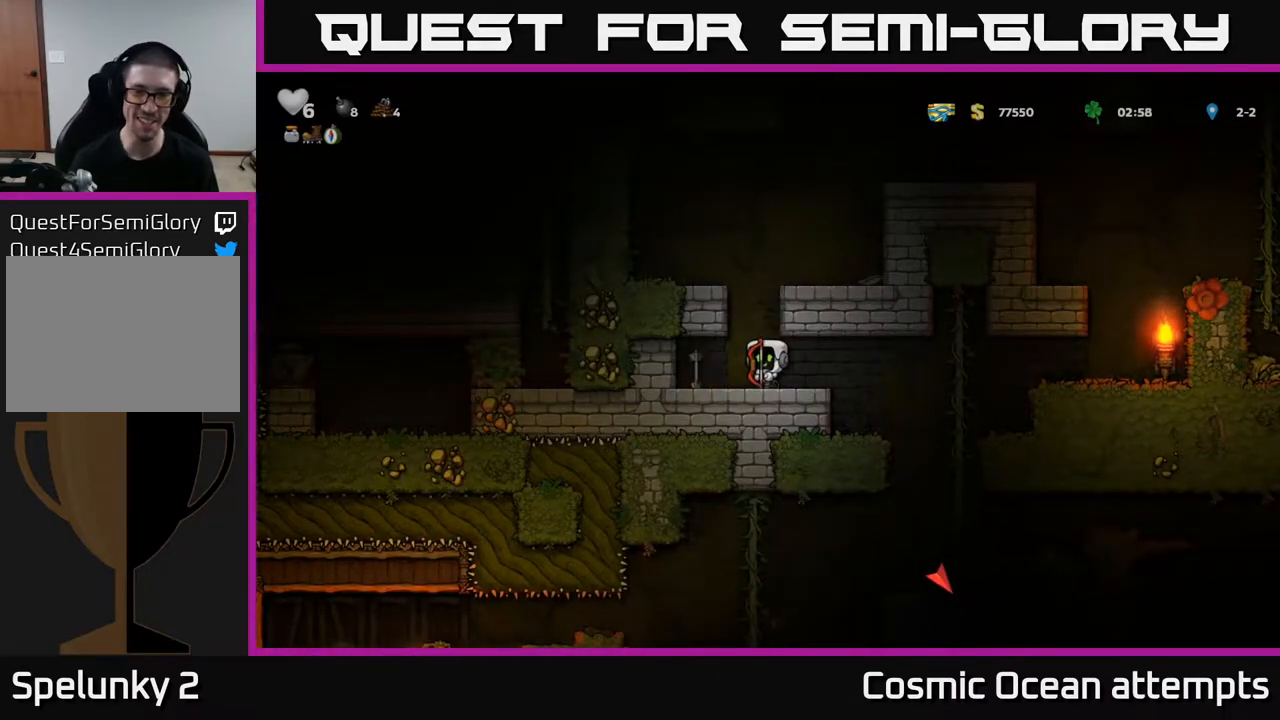
{"buttons": ["DPAD_RIGHT"], "right_stick": "center", "events": [[200, "DPAD_LEFT", "down"], [400, "DPAD_LEFT", "up"], [450, "DPAD_RIGHT", "down"]]}
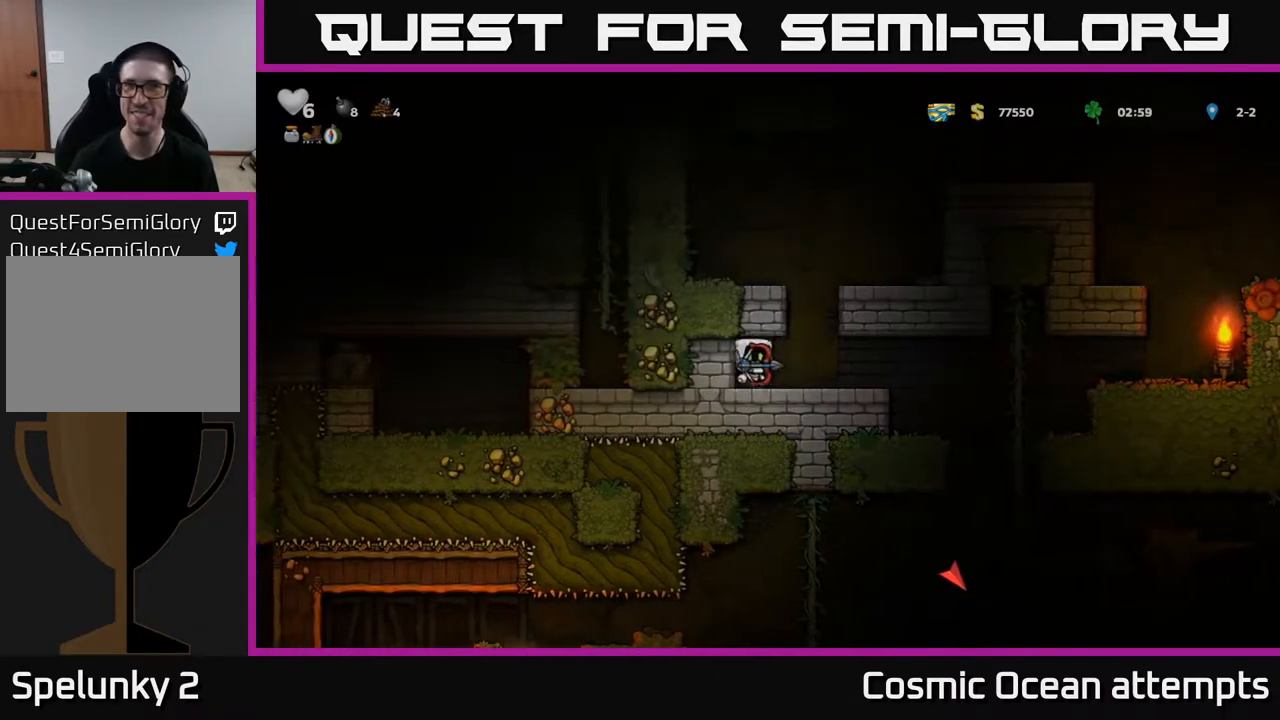
{"buttons": ["DPAD_RIGHT"], "right_stick": "center", "events": []}
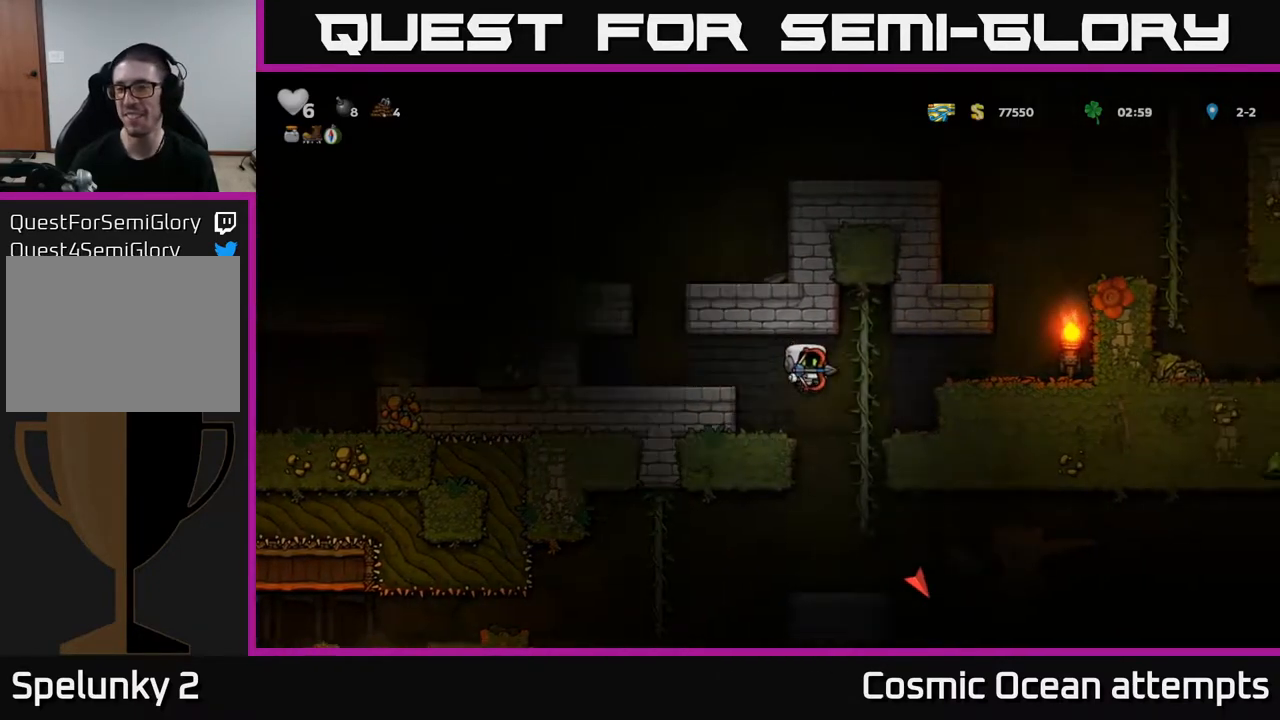
{"buttons": [], "right_stick": "center", "events": [[50, "DPAD_UP", "down"], [67, "DPAD_RIGHT", "up"], [167, "DPAD_UP", "up"], [217, "DPAD_DOWN", "down"], [250, "A", "down"], [350, "A", "up"], [350, "DPAD_DOWN", "up"]]}
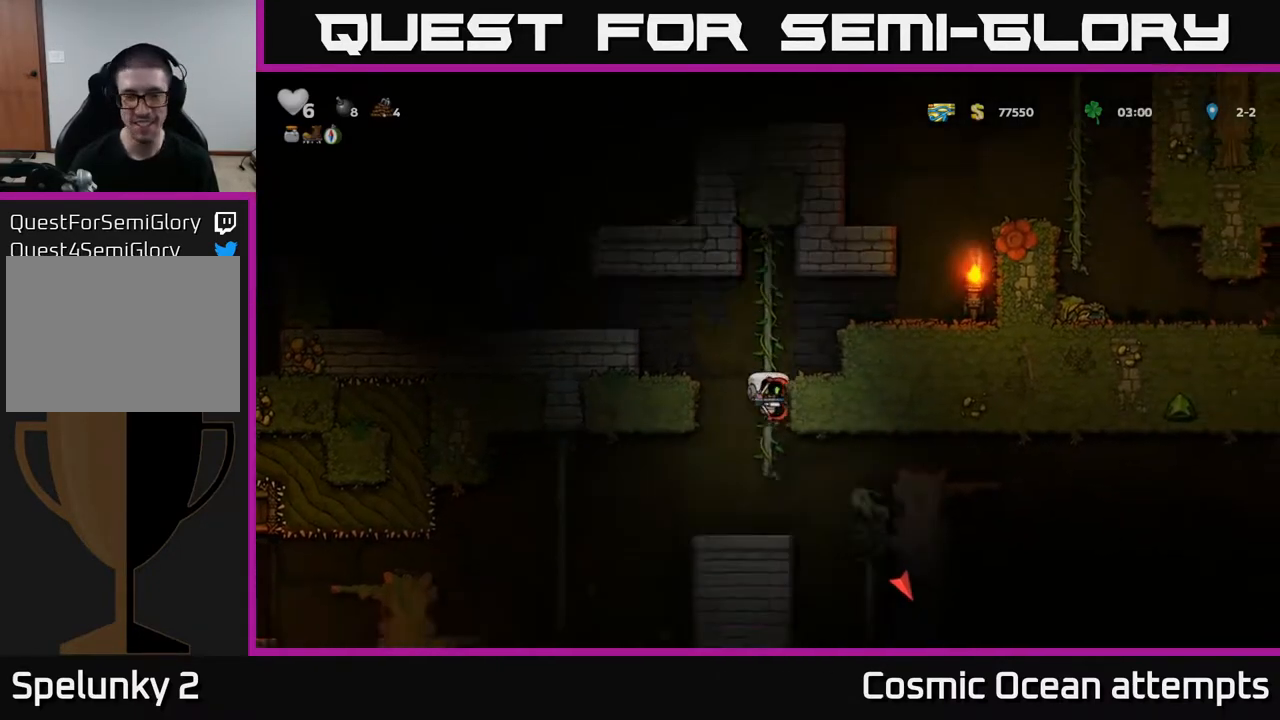
{"buttons": ["DPAD_LEFT"], "right_stick": "center", "events": [[417, "DPAD_LEFT", "down"]]}